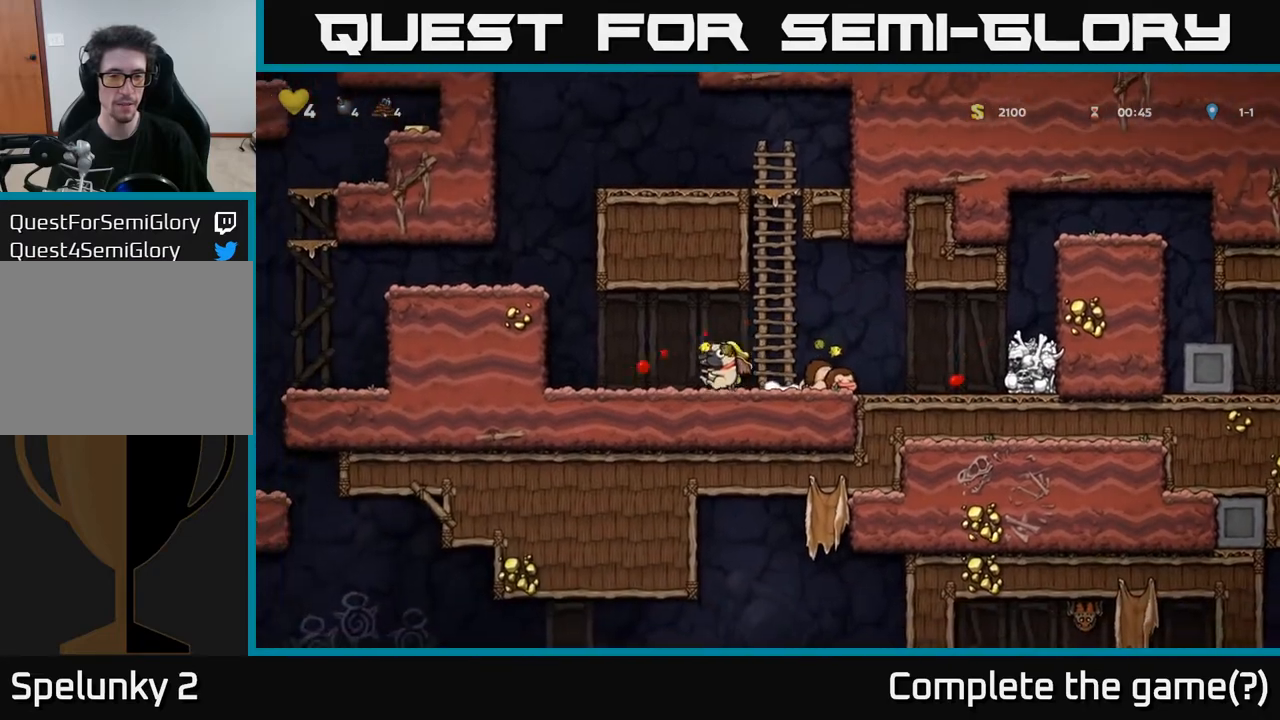
Gameplay with a controller (Xbox layout); each line is a JSON object with the inputs held at the frame after it. "events" lists button and stick changes between this image and that frame as [ms after this image, input, new state], when the widget could be followed in between.
{"buttons": ["DPAD_LEFT"], "left_stick": "center", "right_stick": "center", "events": [[250, "A", "down"], [400, "A", "up"]]}
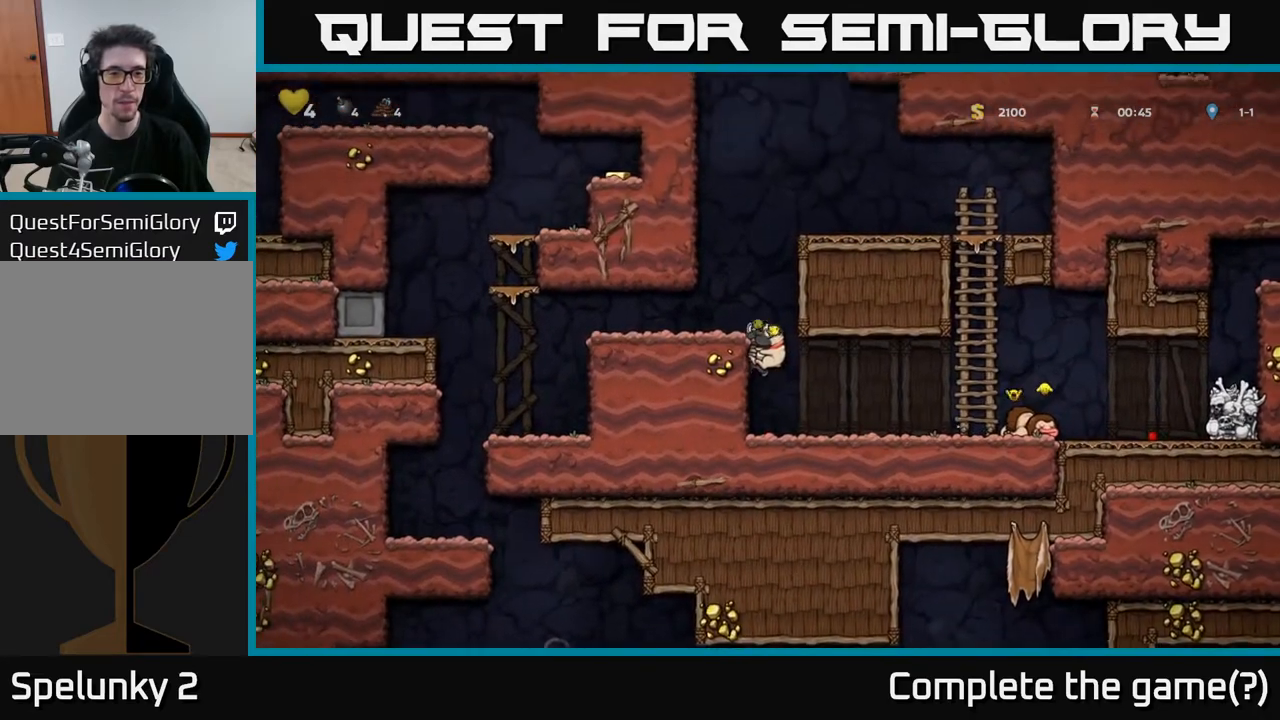
{"buttons": ["DPAD_LEFT"], "left_stick": "center", "right_stick": "center", "events": [[67, "A", "down"], [200, "A", "up"]]}
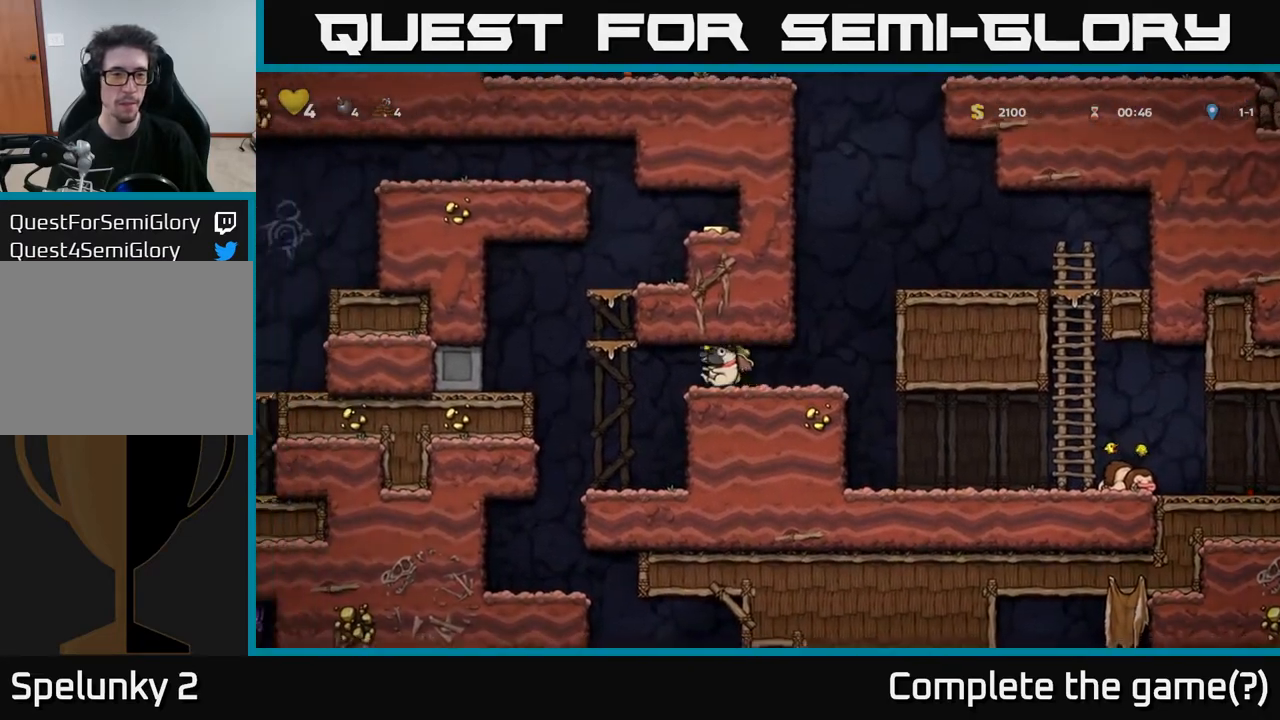
{"buttons": ["DPAD_LEFT"], "left_stick": "center", "right_stick": "center", "events": [[150, "DPAD_LEFT", "up"], [467, "DPAD_LEFT", "down"]]}
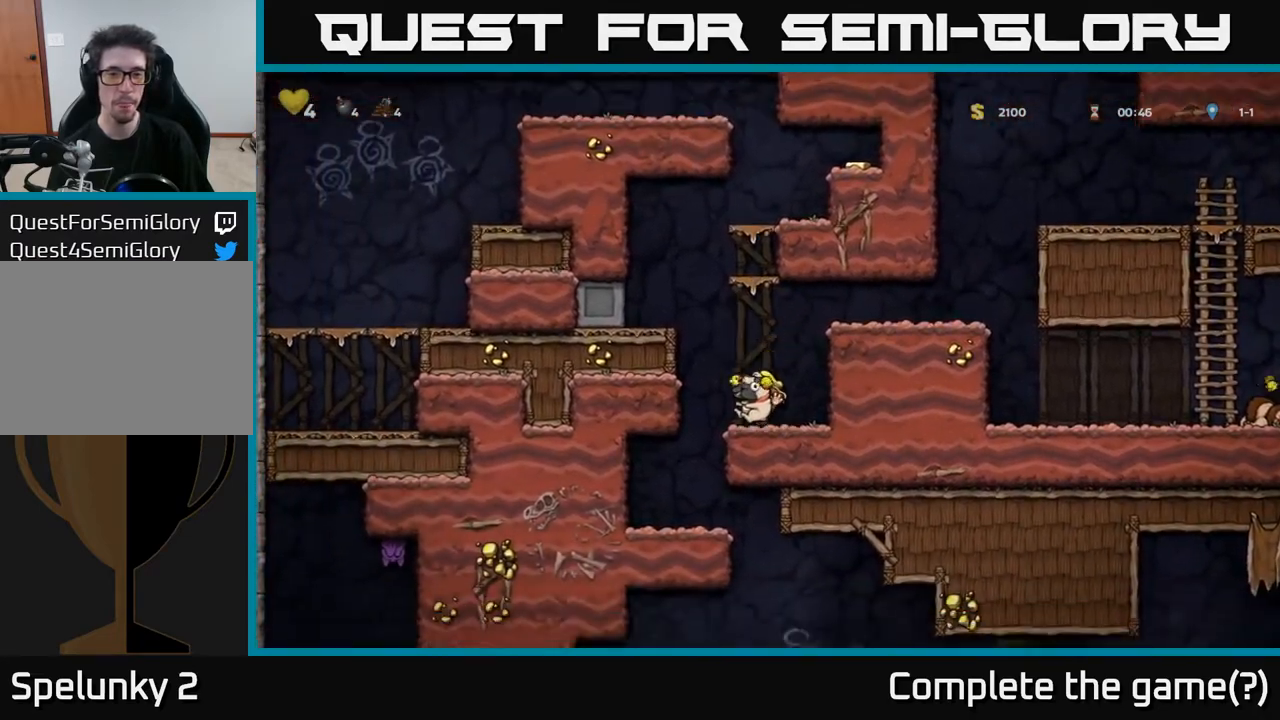
{"buttons": ["DPAD_LEFT"], "left_stick": "center", "right_stick": "center", "events": [[50, "A", "down"], [200, "A", "up"], [367, "A", "down"], [467, "A", "up"]]}
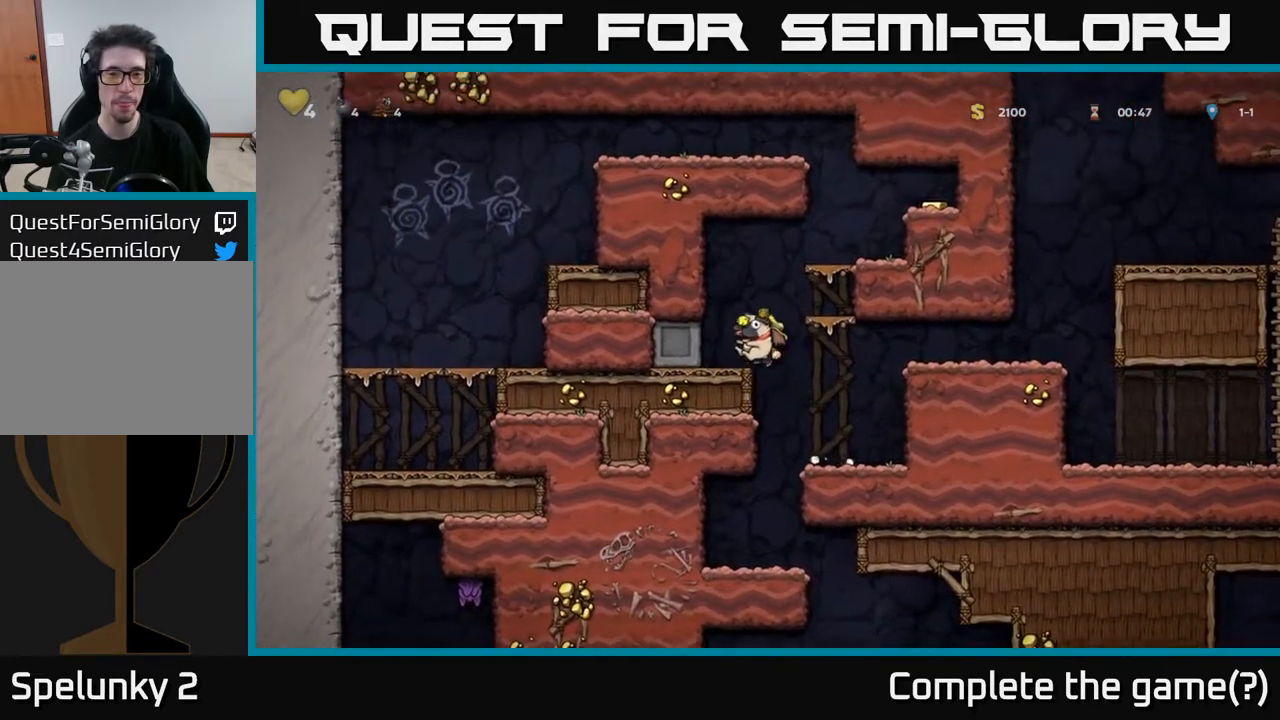
{"buttons": ["DPAD_RIGHT"], "left_stick": "center", "right_stick": "center", "events": [[67, "DPAD_LEFT", "up"], [217, "DPAD_RIGHT", "down"], [267, "A", "down"], [450, "A", "up"]]}
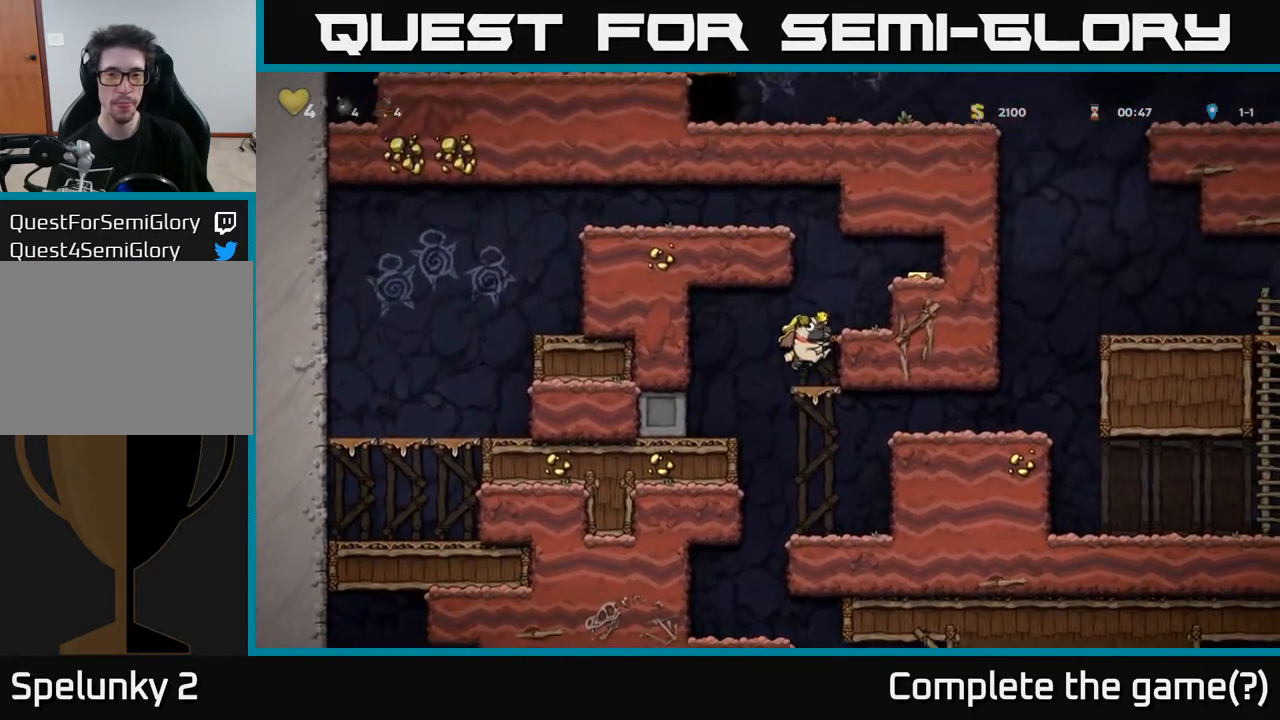
{"buttons": ["A", "DPAD_RIGHT"], "left_stick": "center", "right_stick": "center", "events": [[150, "A", "down"], [267, "A", "up"], [483, "A", "down"]]}
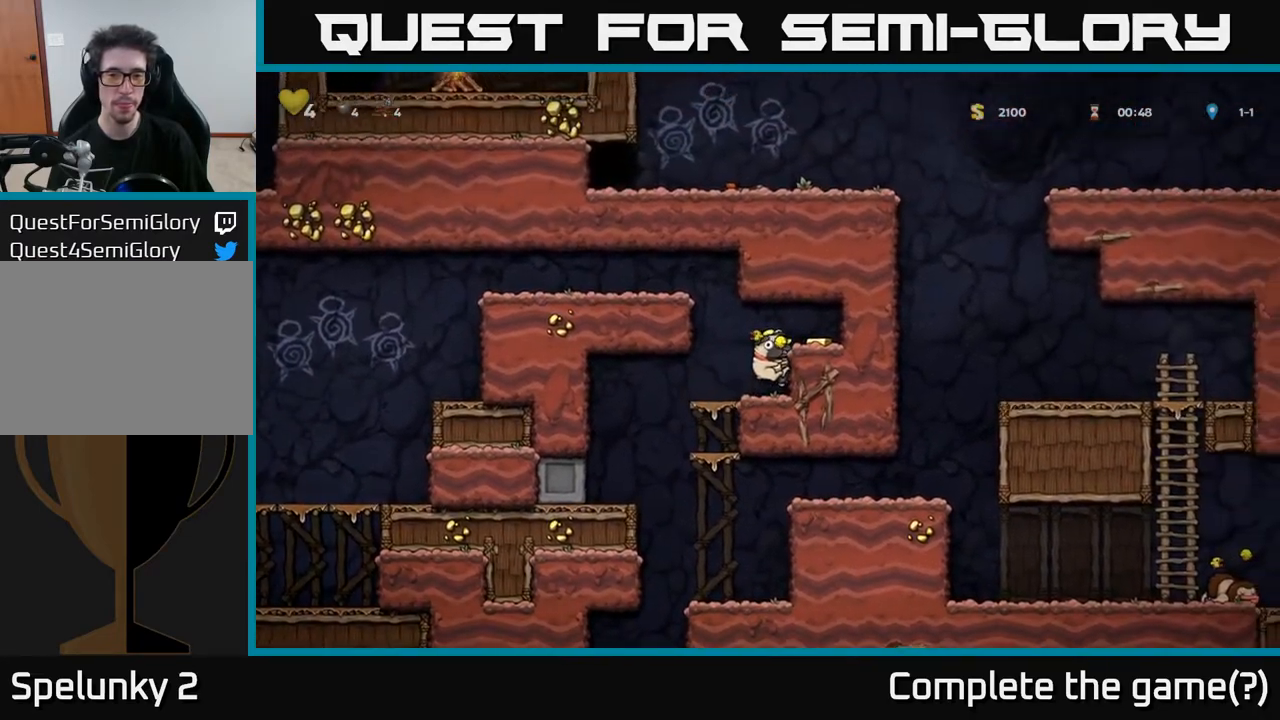
{"buttons": ["DPAD_LEFT"], "left_stick": "center", "right_stick": "center", "events": [[117, "A", "up"], [250, "DPAD_RIGHT", "up"], [283, "DPAD_LEFT", "down"]]}
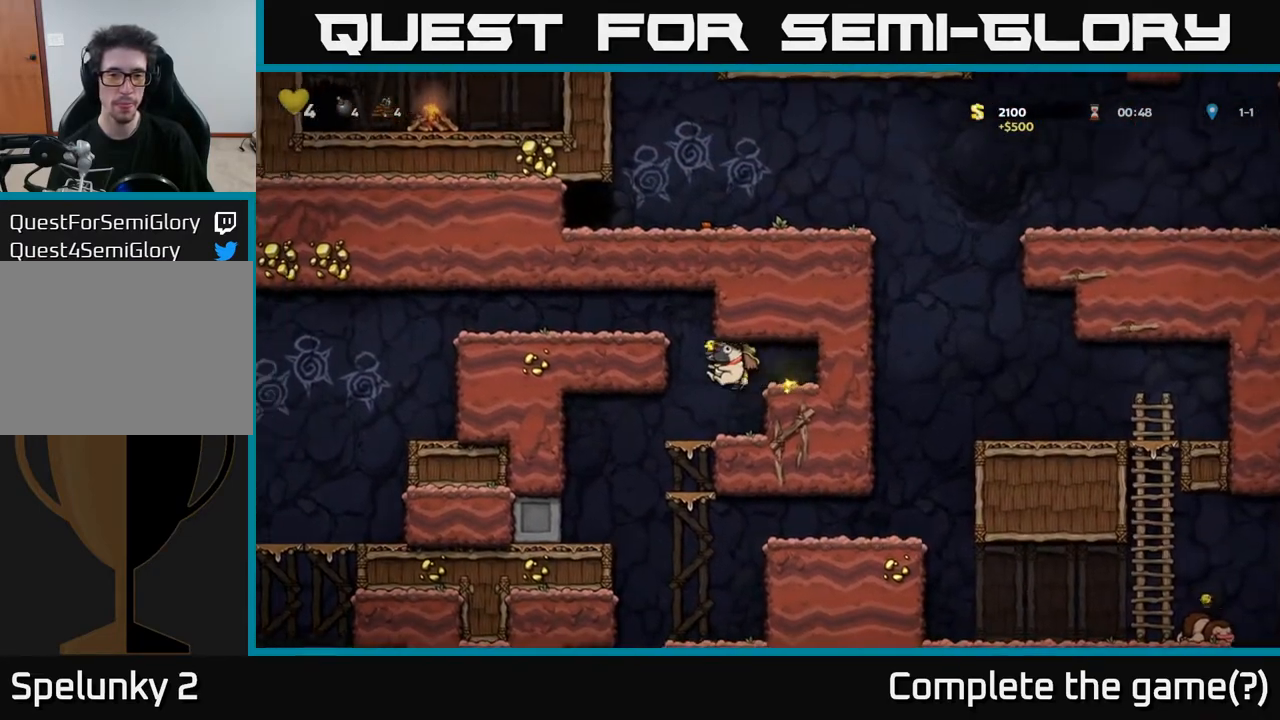
{"buttons": [], "left_stick": "center", "right_stick": "center", "events": [[50, "DPAD_LEFT", "up"], [183, "DPAD_LEFT", "down"], [400, "DPAD_LEFT", "up"]]}
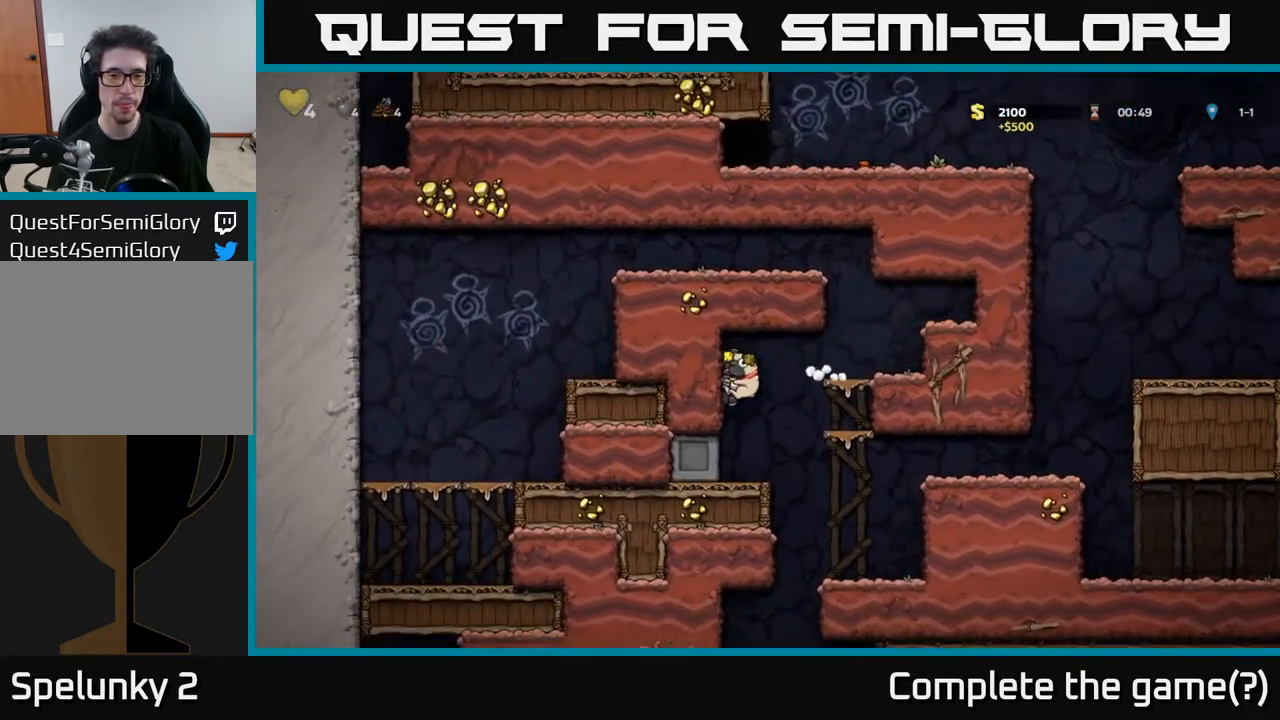
{"buttons": [], "left_stick": "center", "right_stick": "center", "events": [[100, "DPAD_RIGHT", "down"], [383, "DPAD_RIGHT", "up"]]}
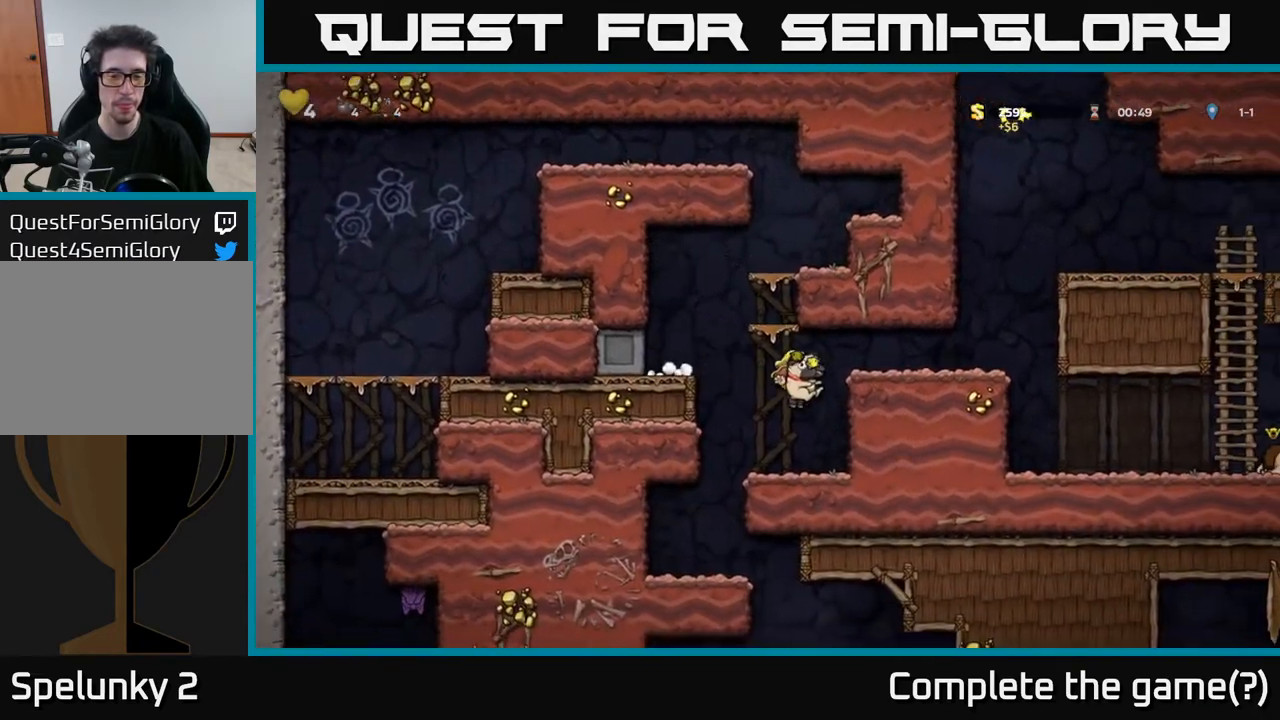
{"buttons": [], "left_stick": "center", "right_stick": "center", "events": [[67, "DPAD_LEFT", "down"], [333, "DPAD_LEFT", "up"]]}
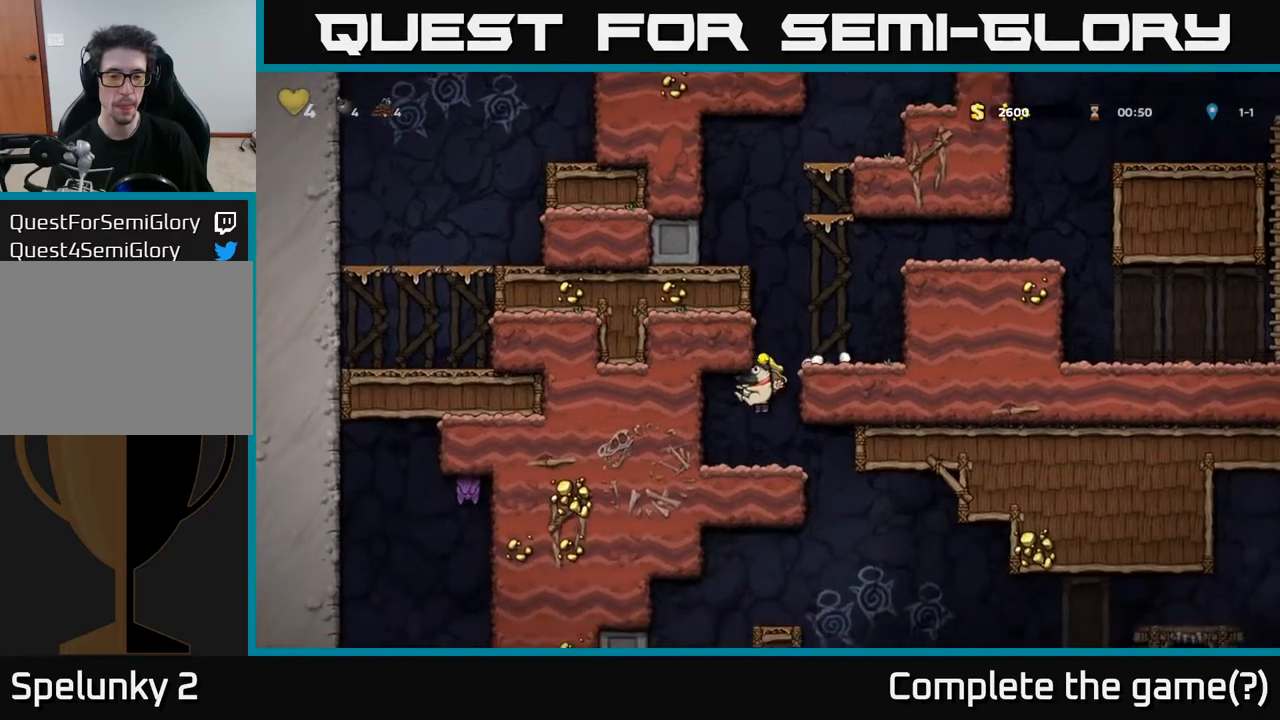
{"buttons": ["DPAD_DOWN"], "left_stick": "center", "right_stick": "center", "events": [[83, "DPAD_RIGHT", "down"], [267, "DPAD_RIGHT", "up"], [333, "DPAD_LEFT", "down"], [467, "DPAD_DOWN", "down"], [483, "DPAD_LEFT", "up"]]}
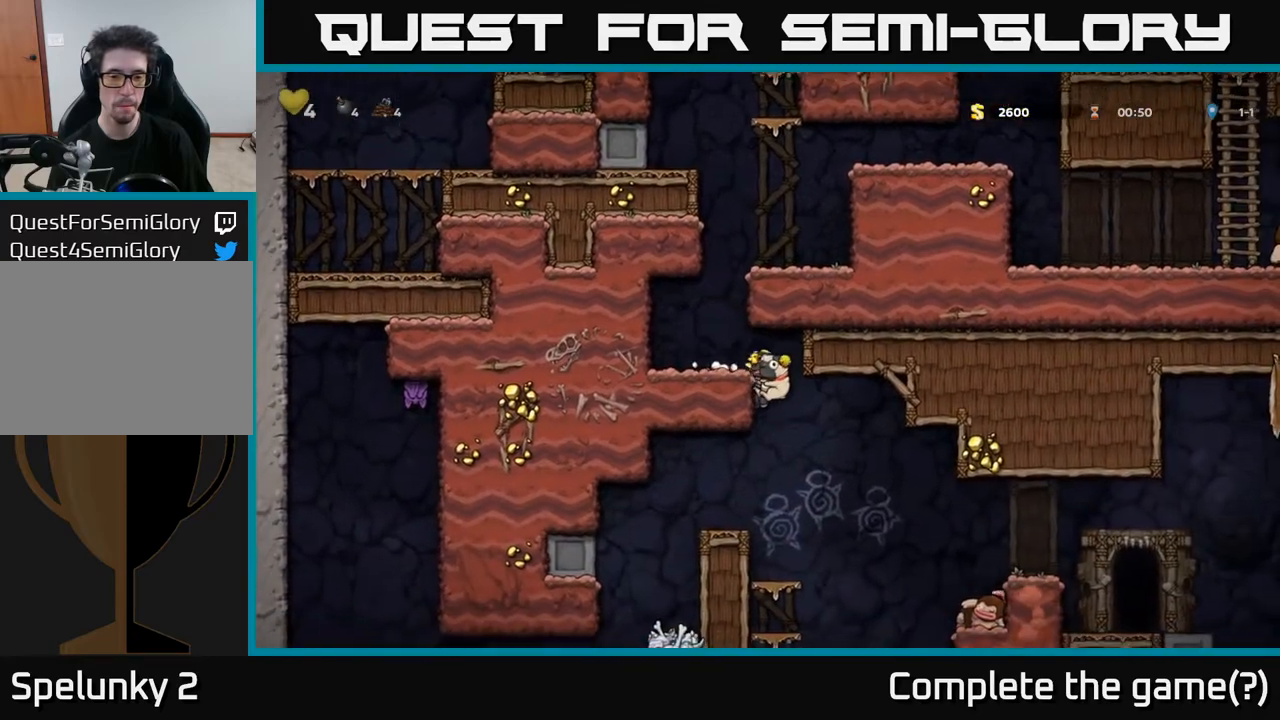
{"buttons": [], "left_stick": "center", "right_stick": "center", "events": [[83, "A", "down"], [183, "A", "up"], [200, "DPAD_DOWN", "up"], [267, "DPAD_LEFT", "down"], [433, "DPAD_LEFT", "up"]]}
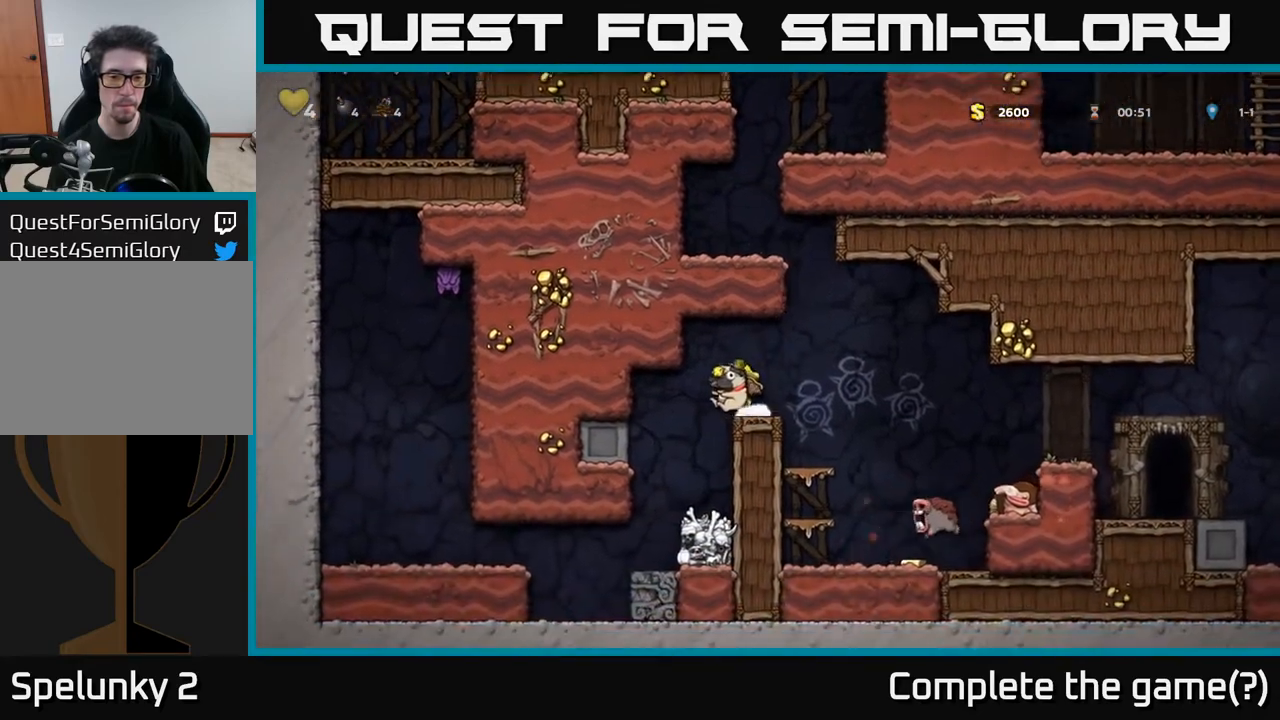
{"buttons": [], "left_stick": "center", "right_stick": "center", "events": []}
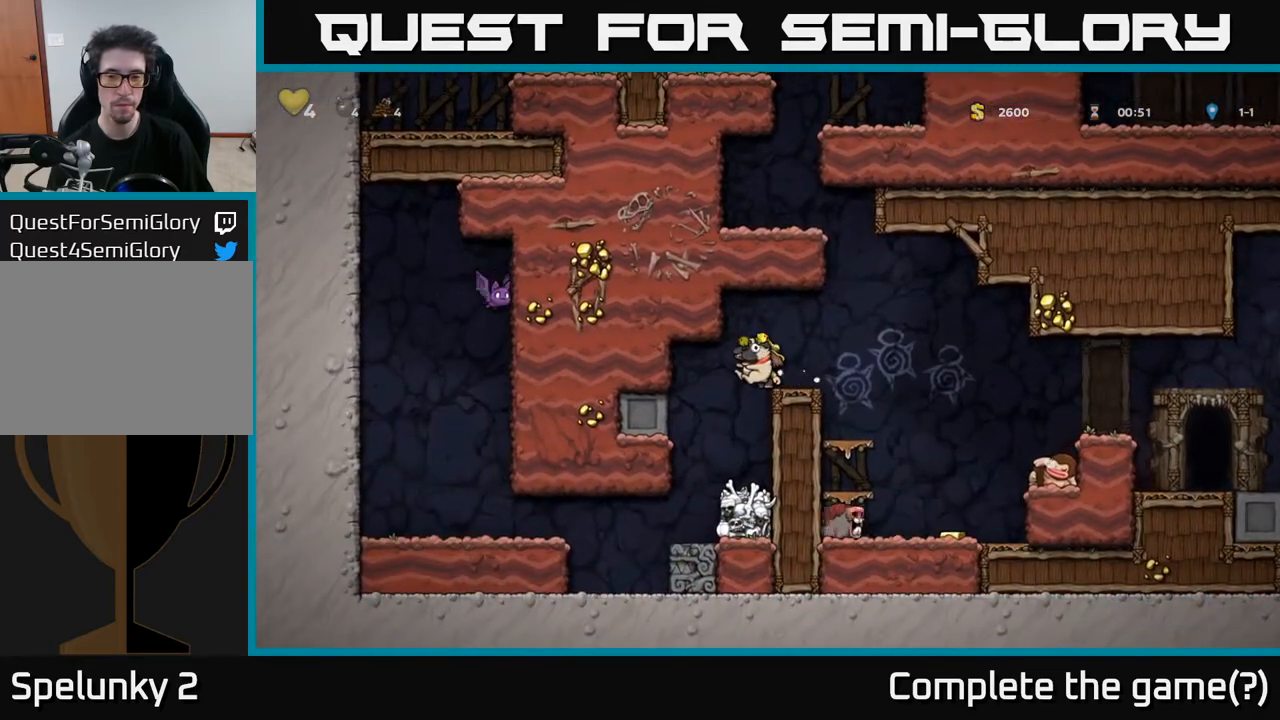
{"buttons": ["DPAD_RIGHT"], "left_stick": "center", "right_stick": "center", "events": [[450, "DPAD_RIGHT", "down"]]}
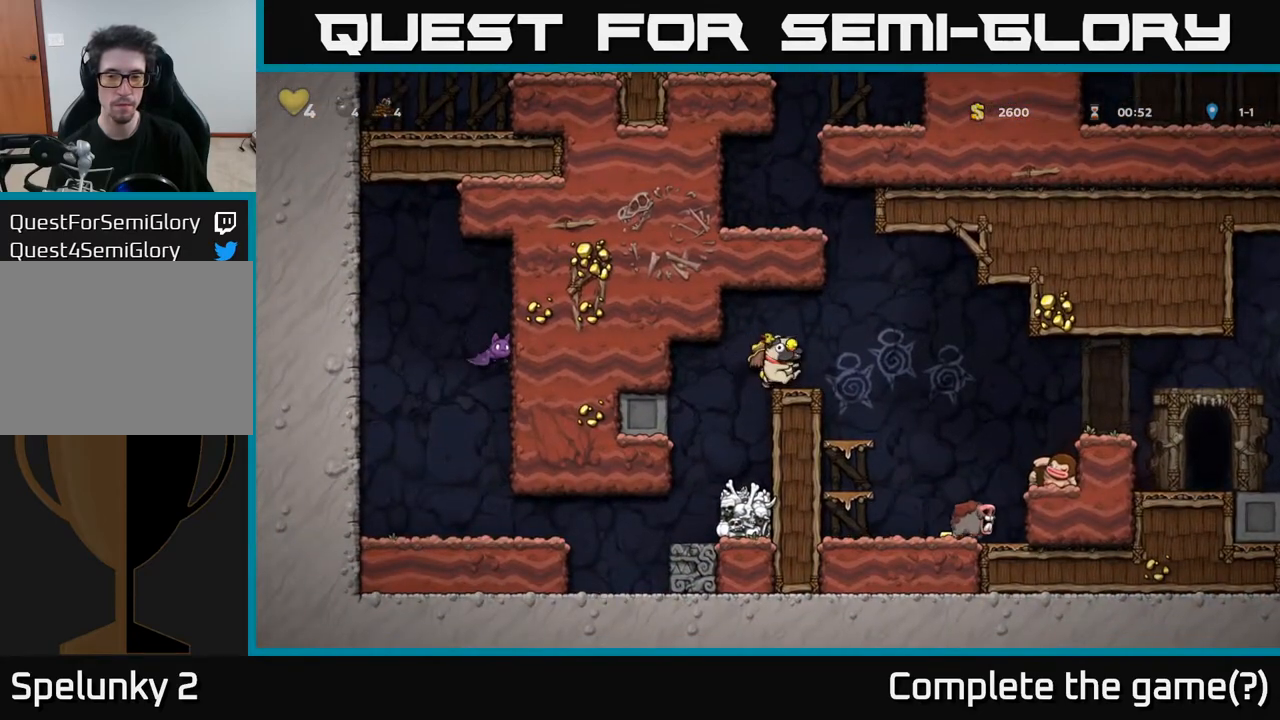
{"buttons": [], "left_stick": "center", "right_stick": "center", "events": [[50, "A", "down"], [150, "A", "up"], [333, "DPAD_RIGHT", "up"]]}
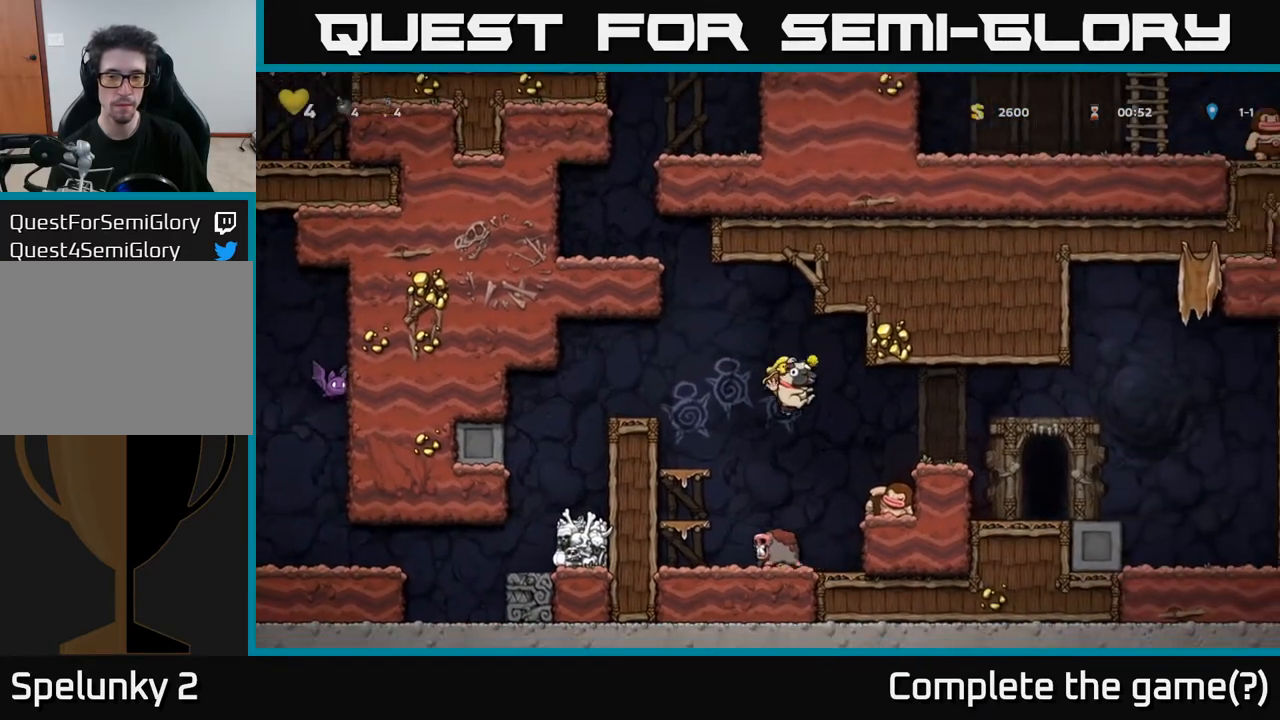
{"buttons": [], "left_stick": "center", "right_stick": "center", "events": [[50, "DPAD_LEFT", "down"], [117, "A", "down"], [150, "DPAD_LEFT", "up"], [183, "DPAD_RIGHT", "down"], [233, "A", "up"], [383, "DPAD_RIGHT", "up"]]}
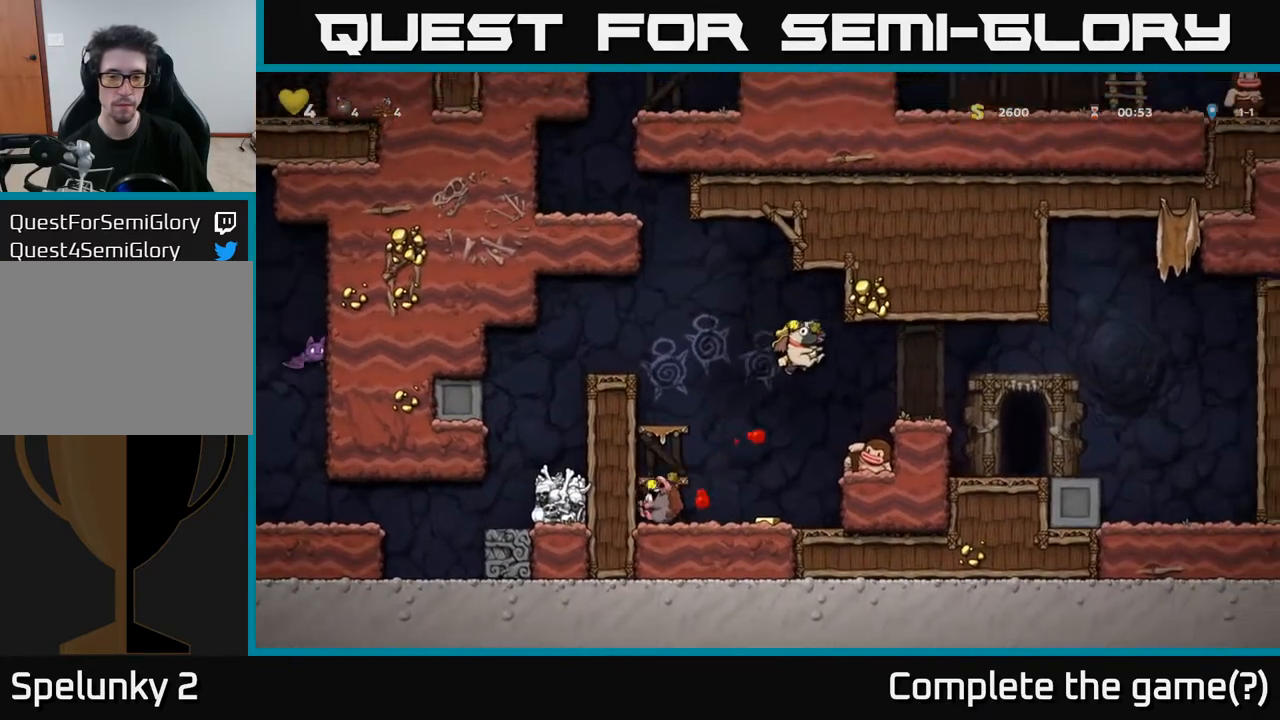
{"buttons": [], "left_stick": "center", "right_stick": "center", "events": [[217, "DPAD_LEFT", "down"], [300, "DPAD_LEFT", "up"]]}
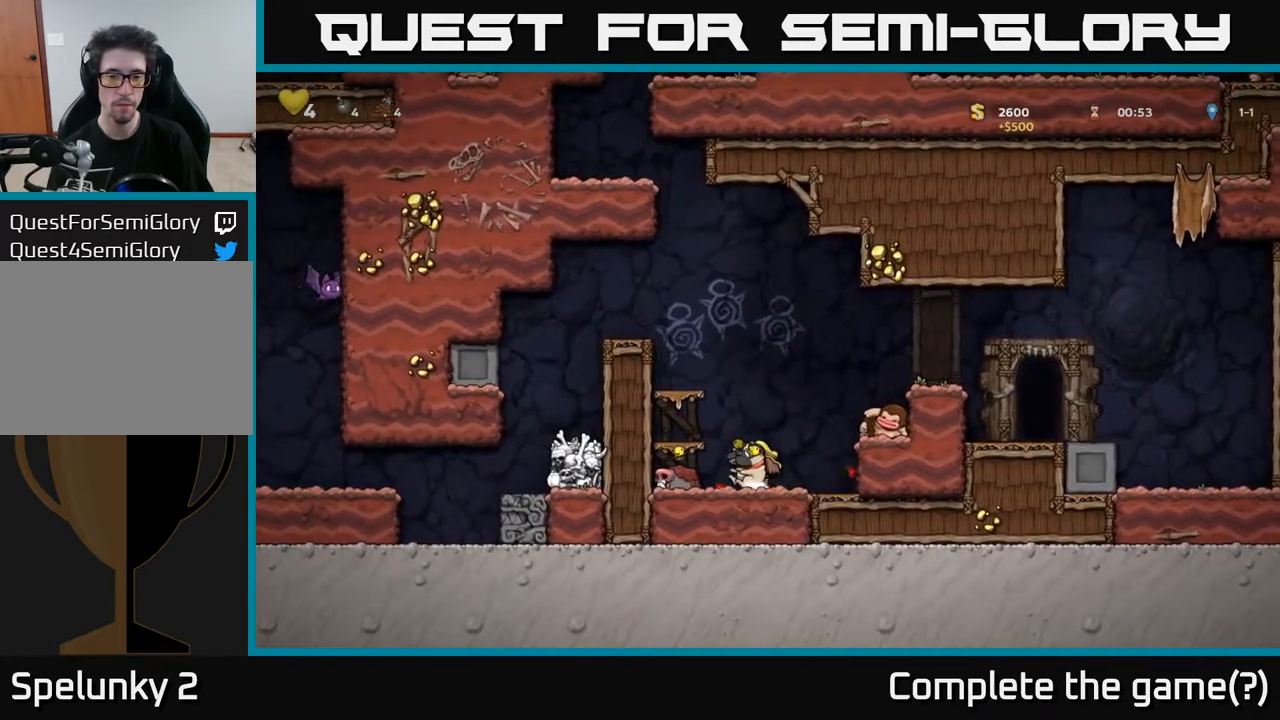
{"buttons": [], "left_stick": "center", "right_stick": "center", "events": [[83, "A", "down"], [150, "DPAD_LEFT", "down"], [283, "A", "up"], [383, "DPAD_LEFT", "up"]]}
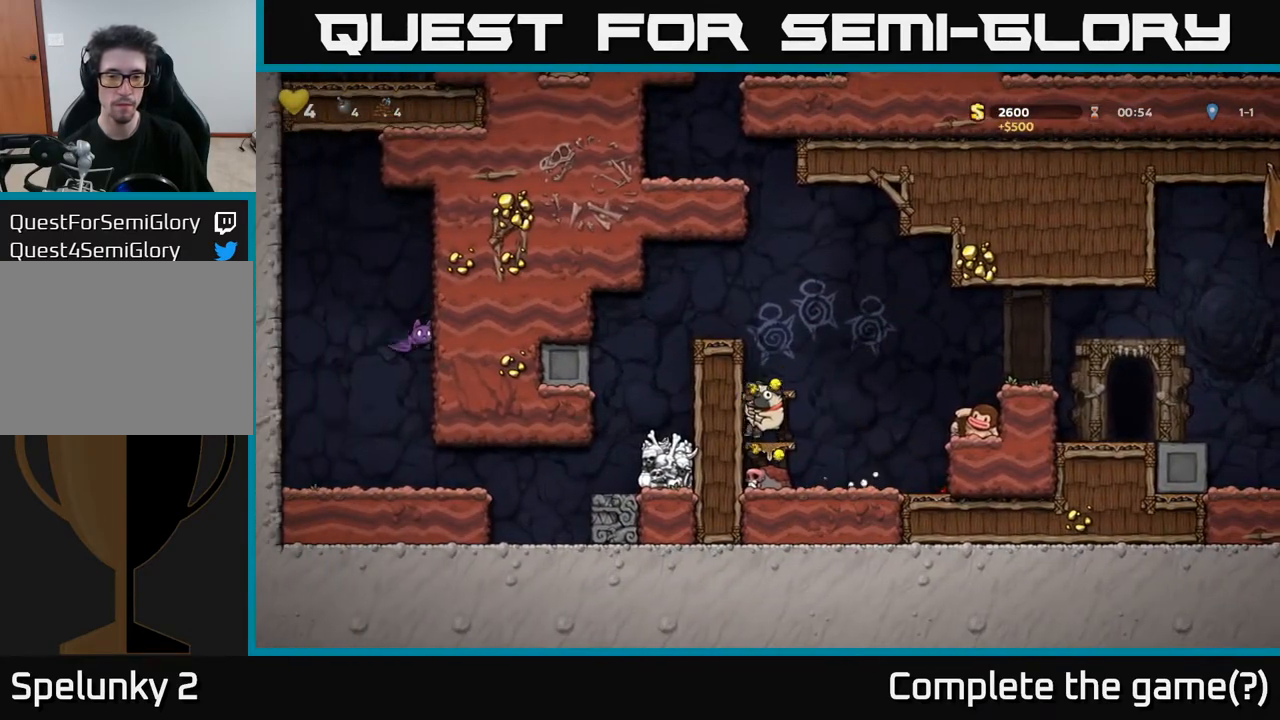
{"buttons": [], "left_stick": "center", "right_stick": "center", "events": [[217, "A", "down"], [367, "A", "up"]]}
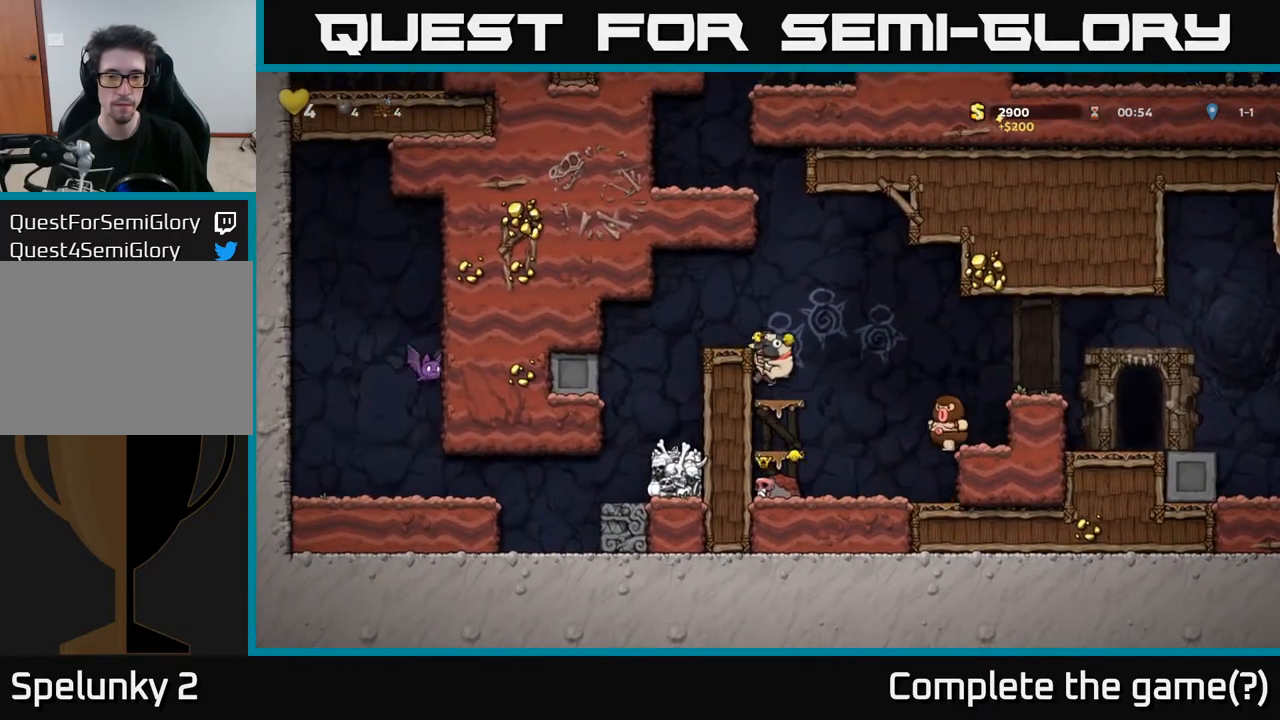
{"buttons": ["DPAD_RIGHT"], "left_stick": "center", "right_stick": "center", "events": [[183, "DPAD_RIGHT", "down"], [200, "A", "down"], [467, "A", "up"]]}
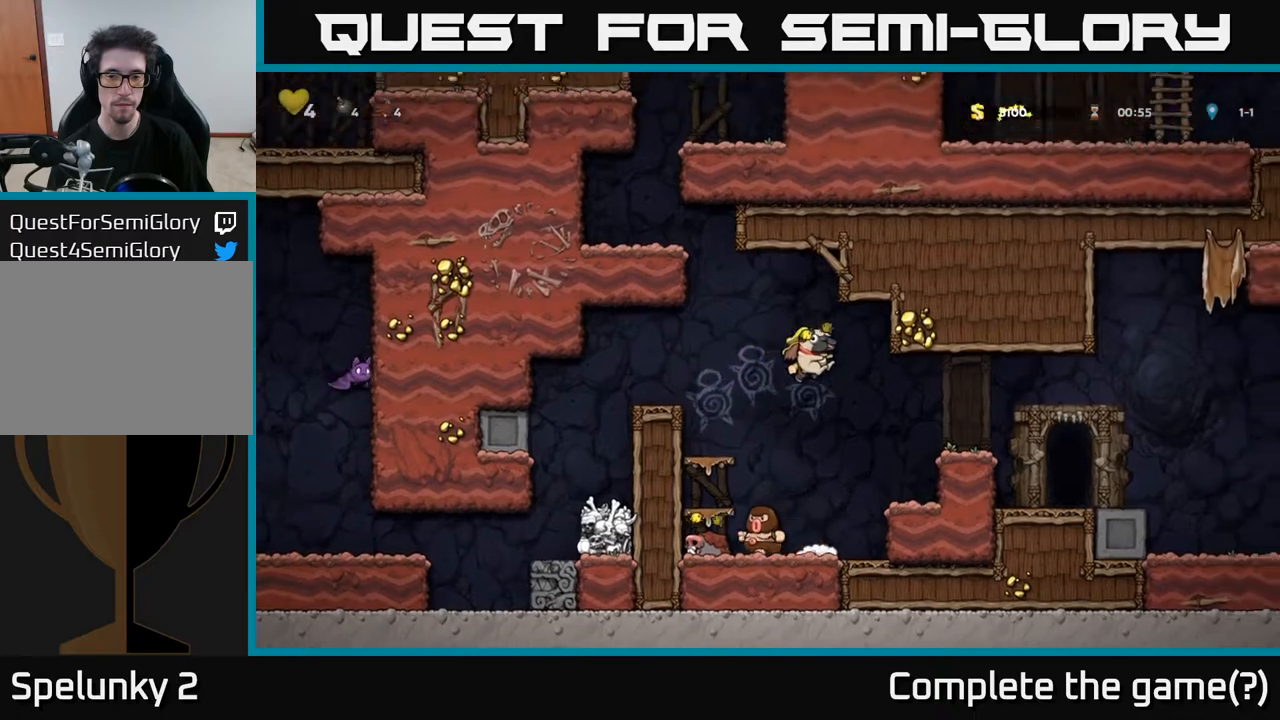
{"buttons": [], "left_stick": "center", "right_stick": "center", "events": [[317, "DPAD_RIGHT", "up"]]}
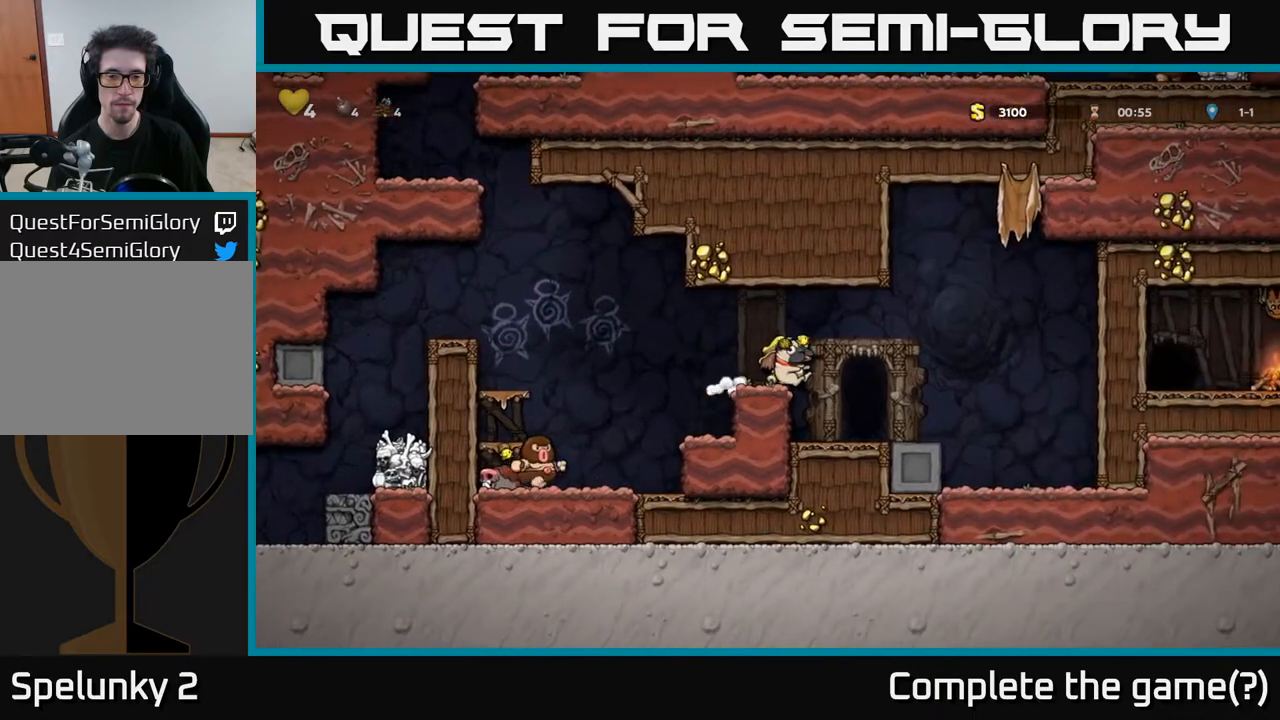
{"buttons": [], "left_stick": "center", "right_stick": "center", "events": []}
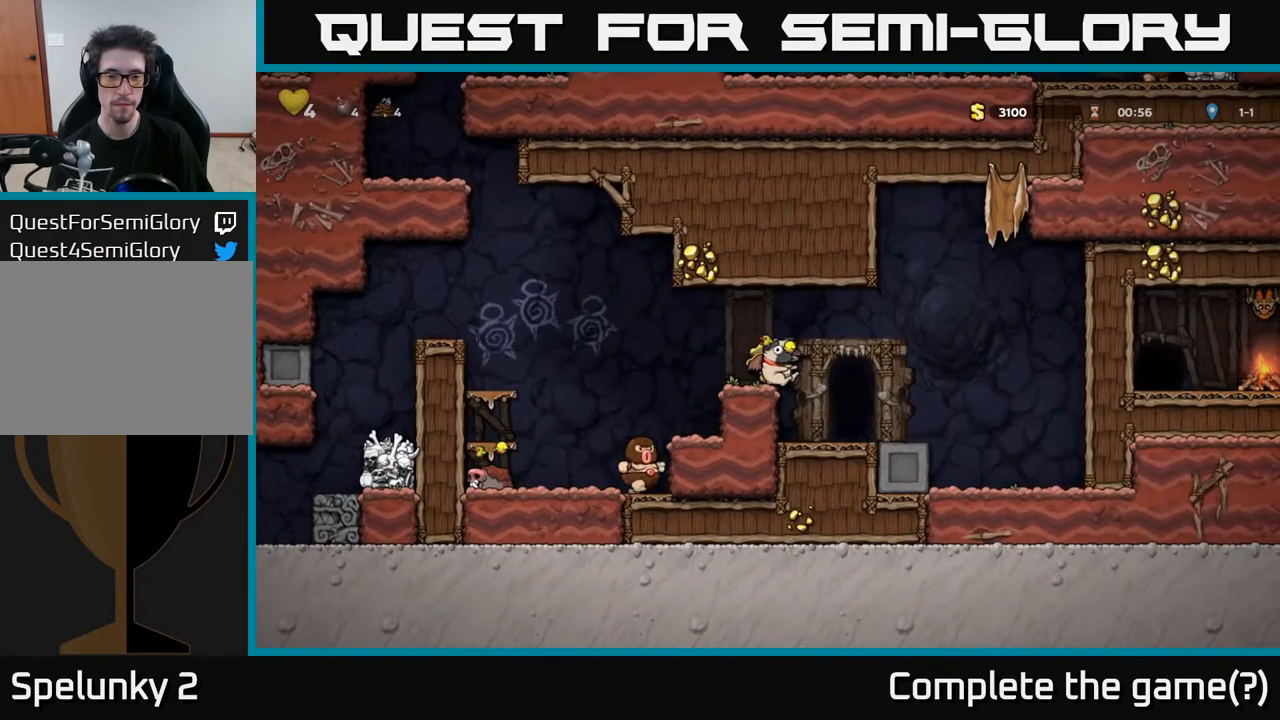
{"buttons": [], "left_stick": "center", "right_stick": "center", "events": []}
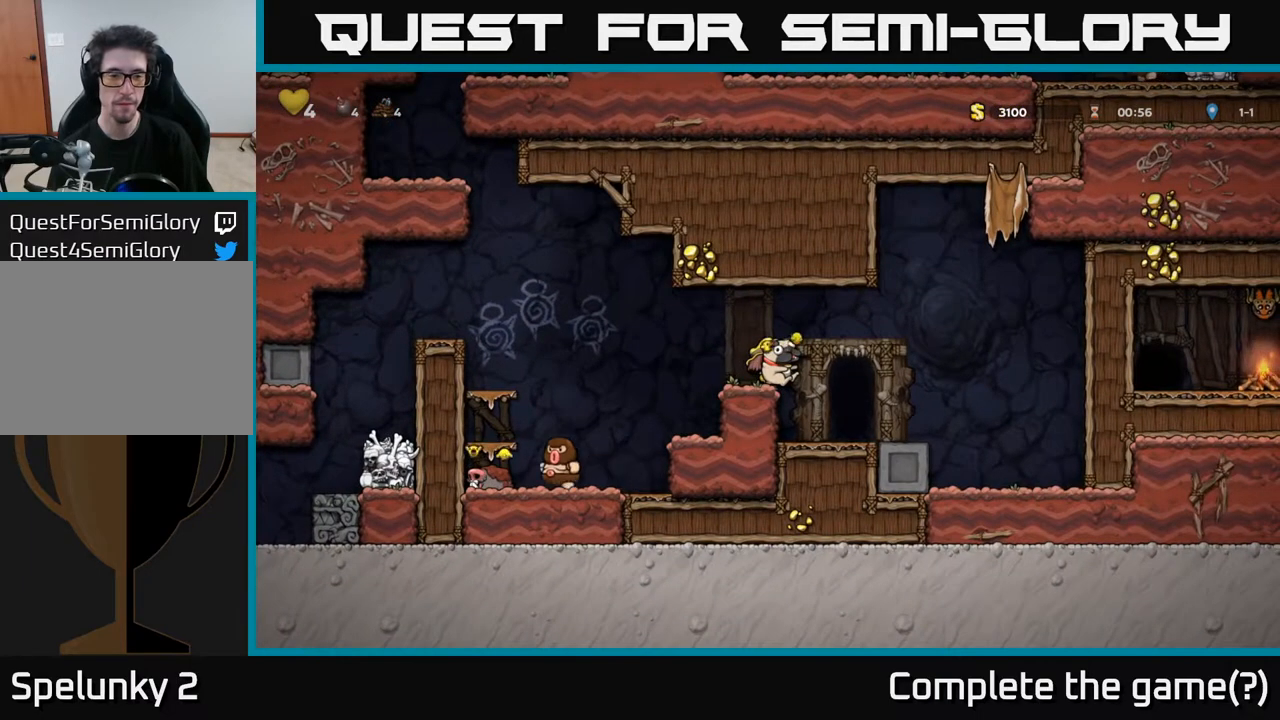
{"buttons": [], "left_stick": "center", "right_stick": "center", "events": []}
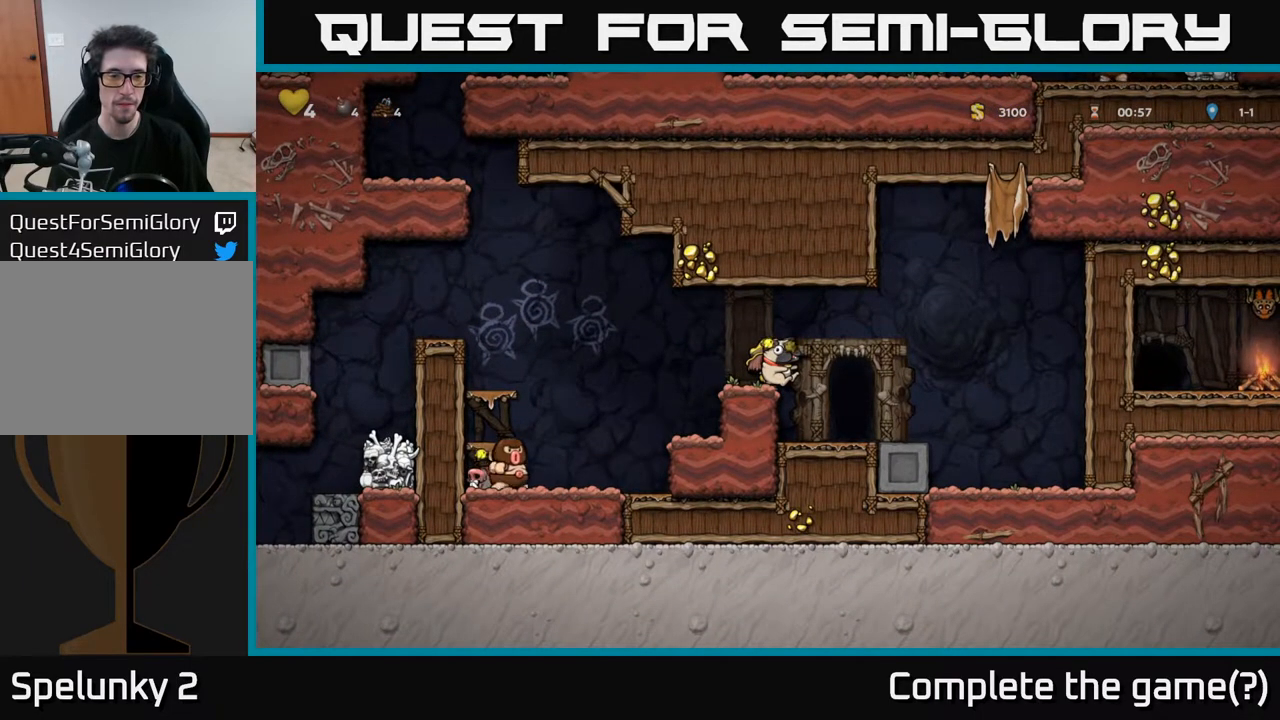
{"buttons": [], "left_stick": "center", "right_stick": "center", "events": []}
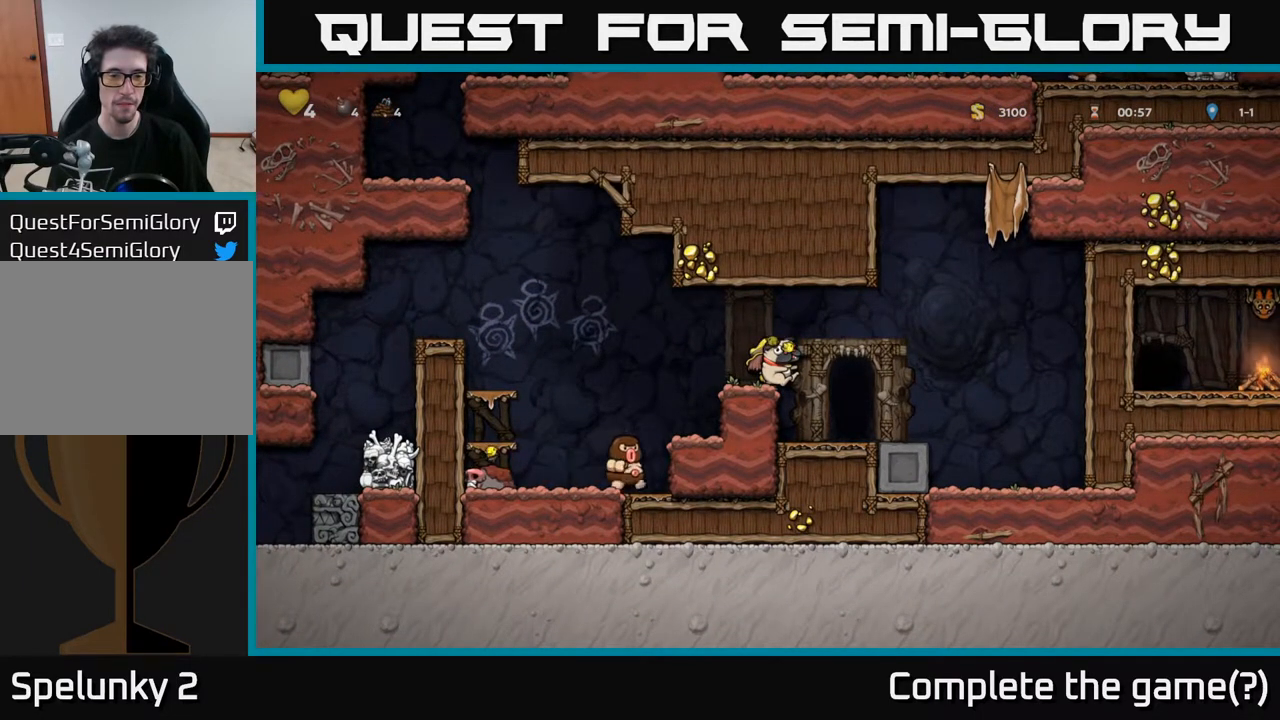
{"buttons": [], "left_stick": "center", "right_stick": "center", "events": [[400, "DPAD_LEFT", "down"], [417, "DPAD_LEFT", "up"]]}
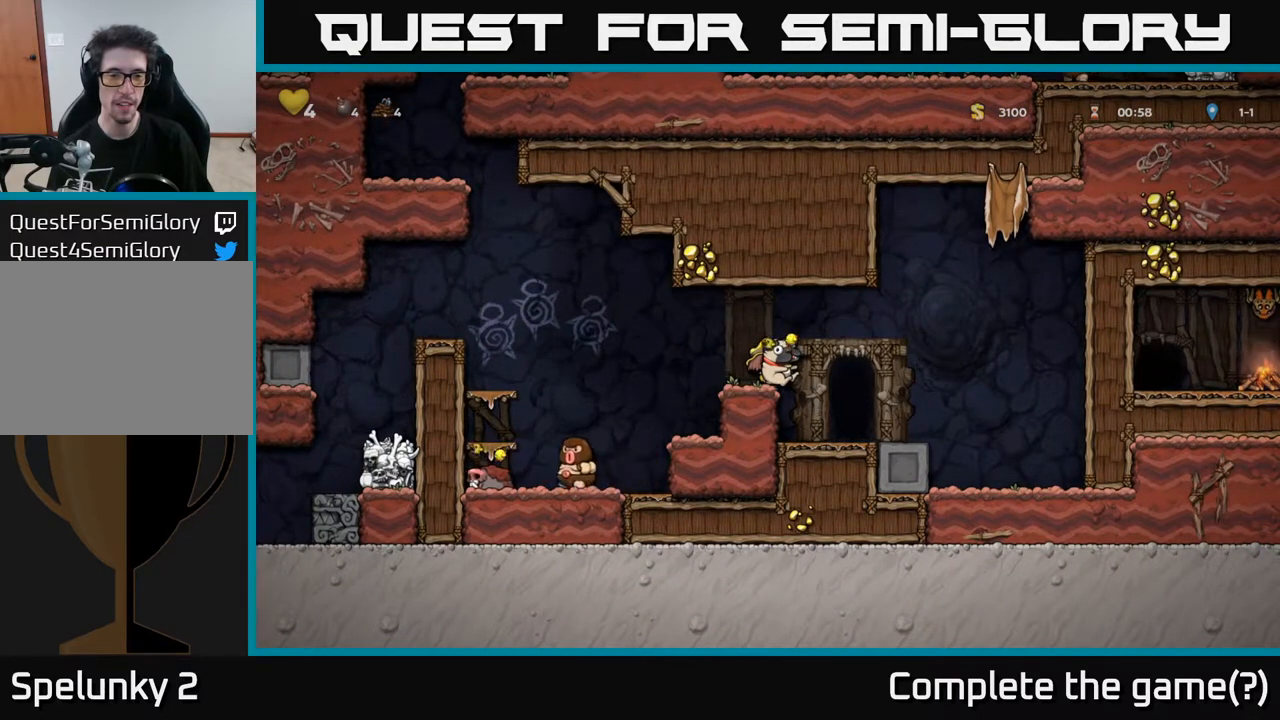
{"buttons": [], "left_stick": "center", "right_stick": "center", "events": []}
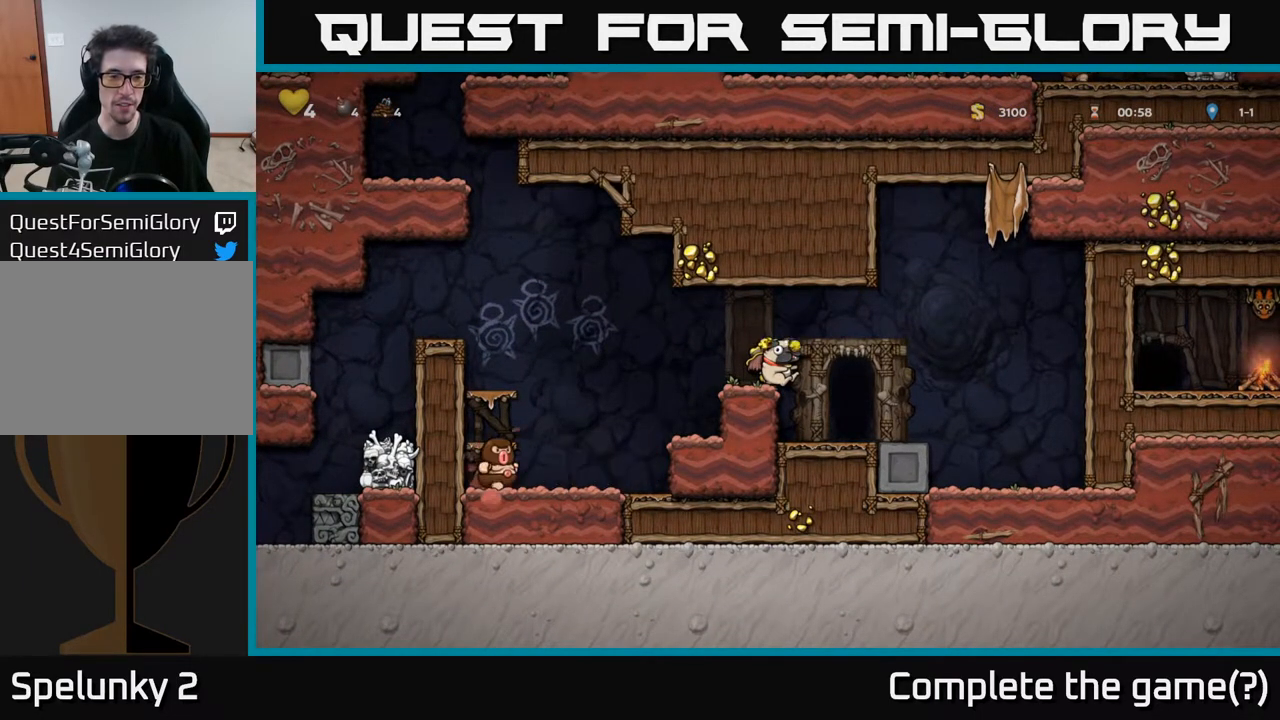
{"buttons": [], "left_stick": "center", "right_stick": "center", "events": [[367, "DPAD_LEFT", "down"], [417, "DPAD_LEFT", "up"]]}
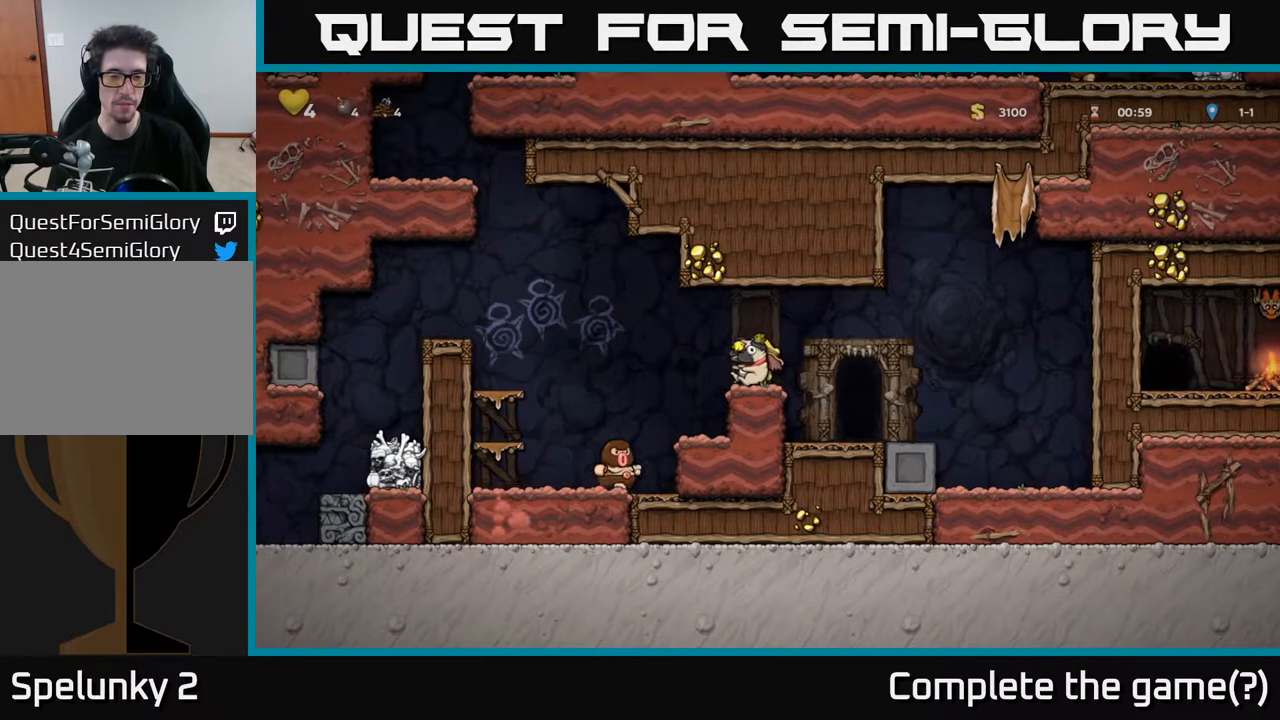
{"buttons": [], "left_stick": "center", "right_stick": "center", "events": []}
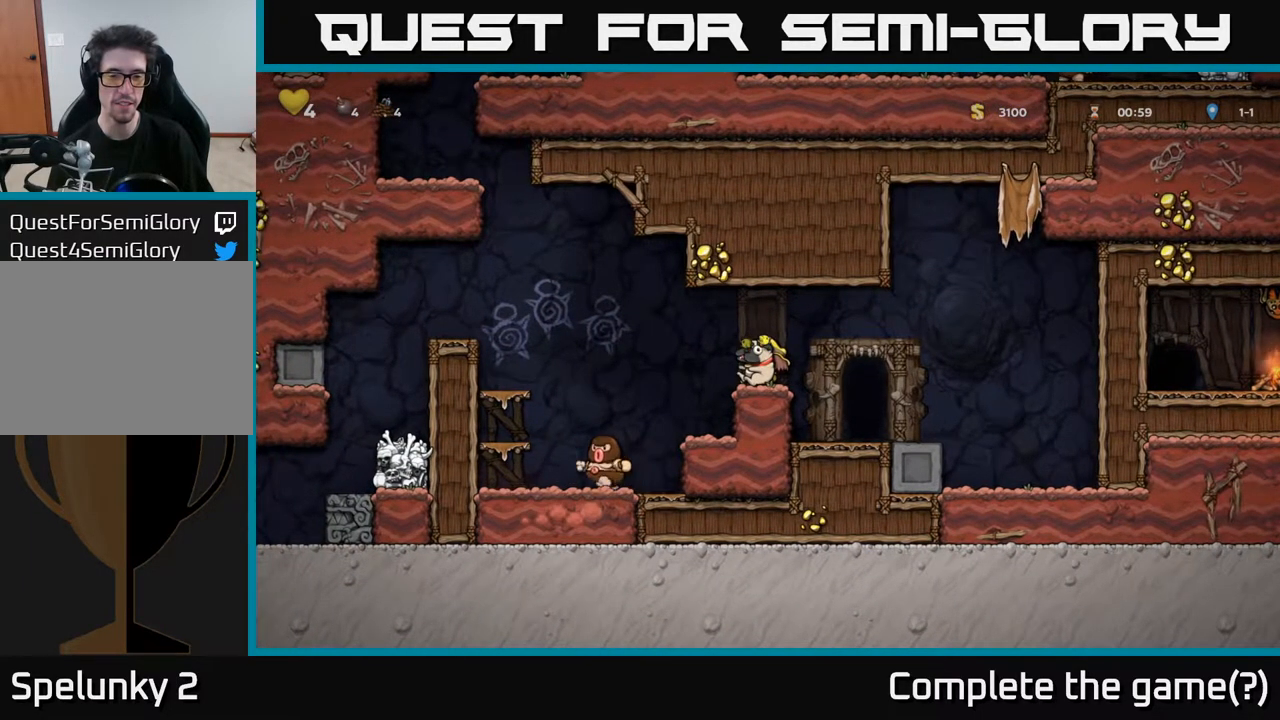
{"buttons": ["DPAD_RIGHT"], "left_stick": "center", "right_stick": "center", "events": [[333, "DPAD_RIGHT", "down"]]}